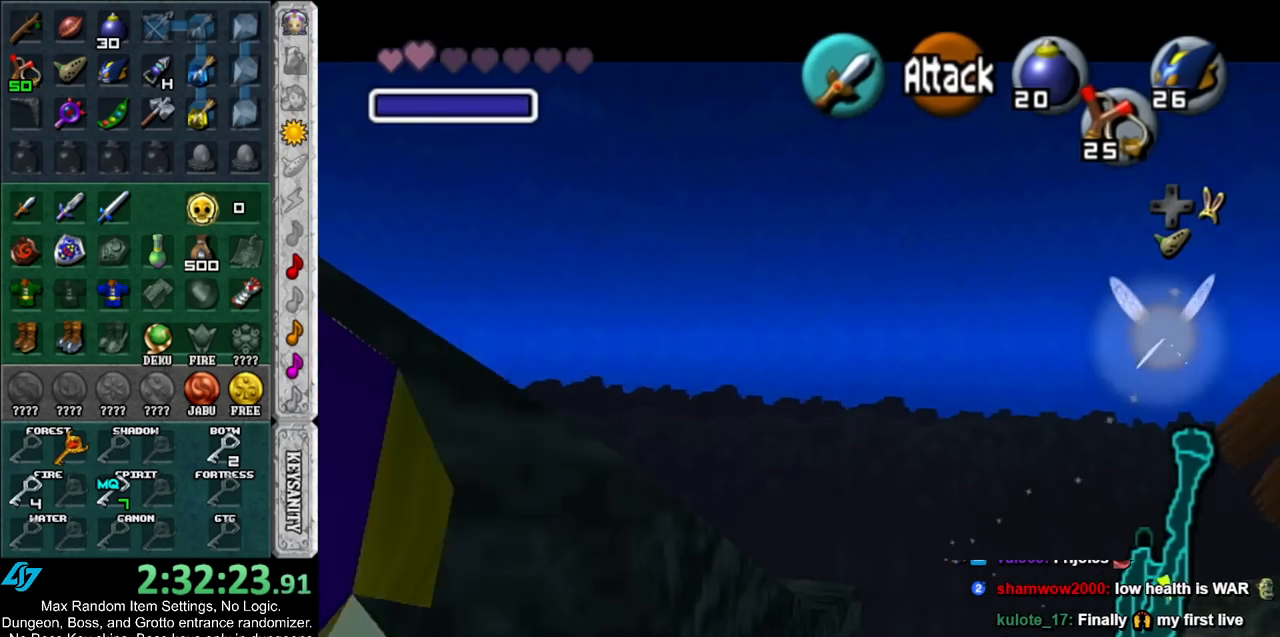
Gameplay with a controller (Nintendo layout); each line is a JSON object with the inputs held at the frame after it. "events" lists button and stick changes between this image and that frame as [ms after this image, input, new state], when the widget could be followed in between. Not read: L3 R3.
{"buttons": ["L1"], "left_stick": "center", "right_stick": "center", "events": [[133, "L1", "down"]]}
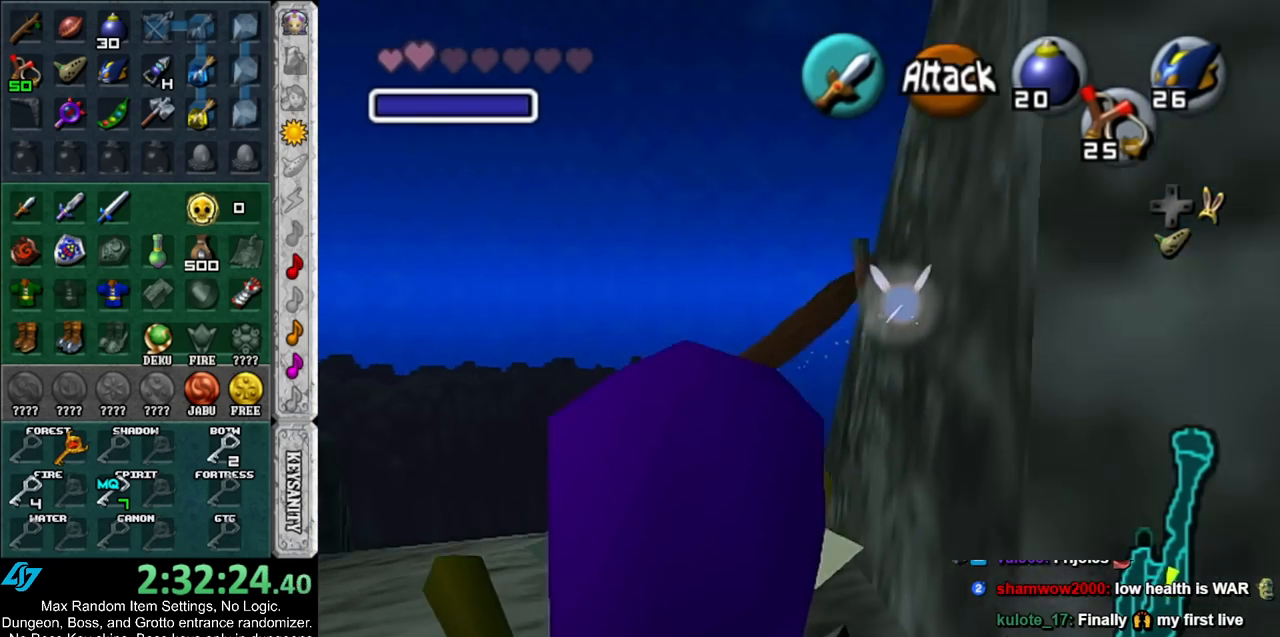
{"buttons": ["L1"], "left_stick": "center", "right_stick": "center", "events": []}
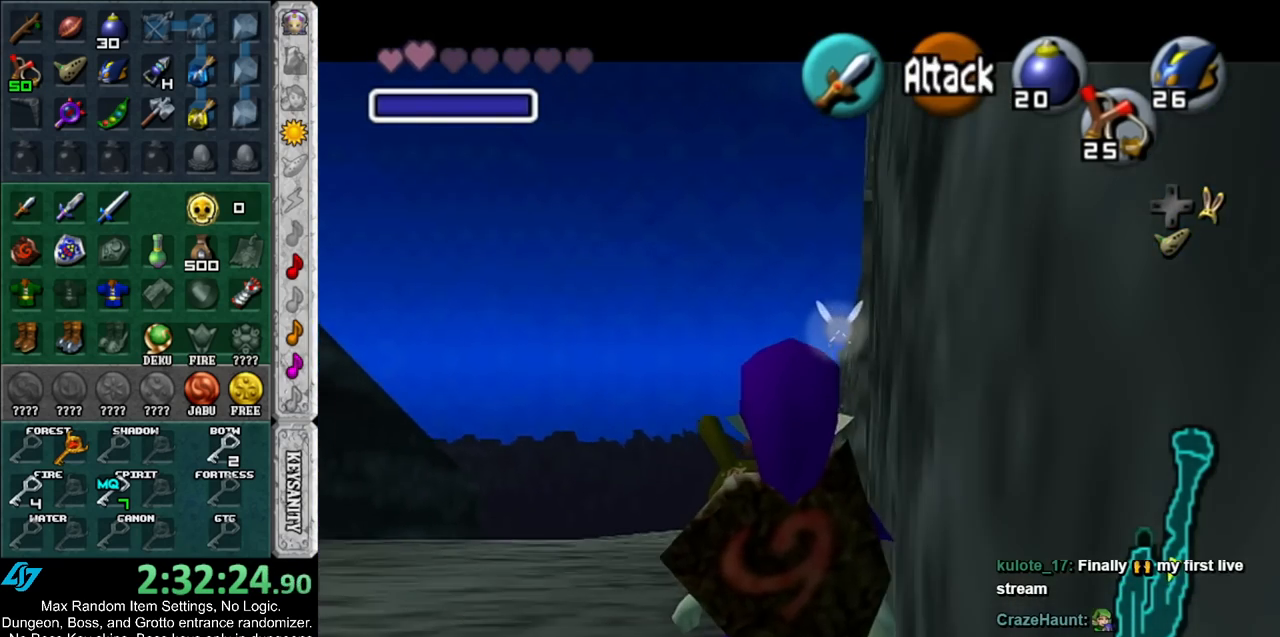
{"buttons": ["L1"], "left_stick": "center", "right_stick": "center", "events": []}
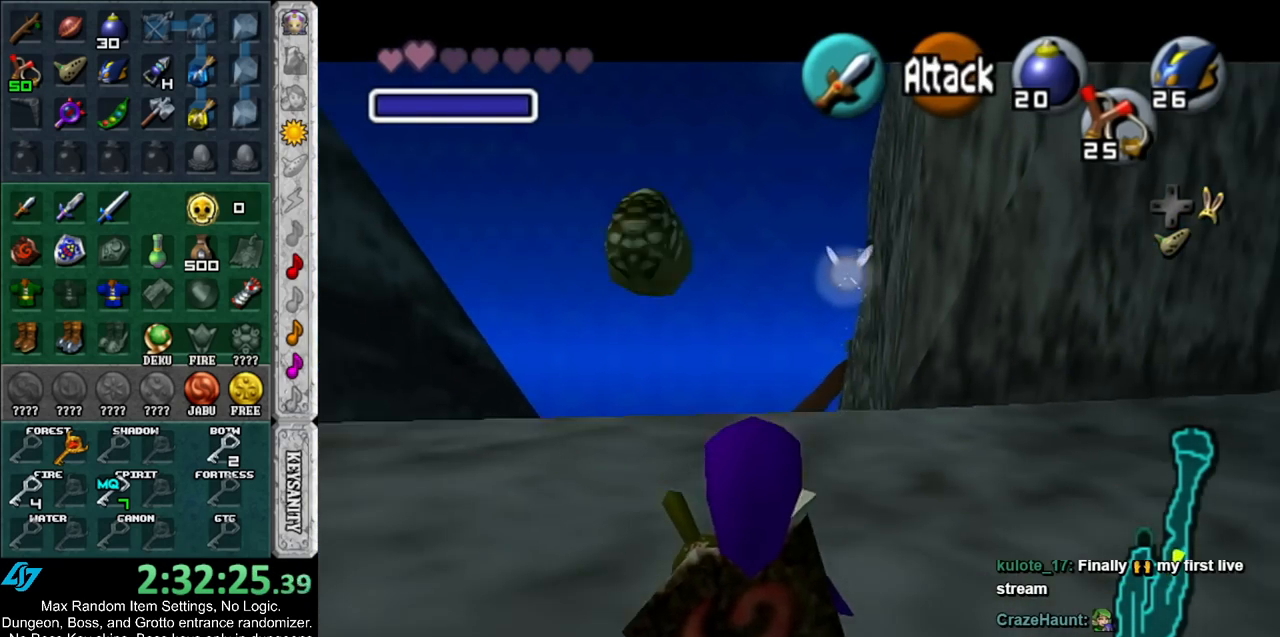
{"buttons": ["L1"], "left_stick": "center", "right_stick": "center", "events": []}
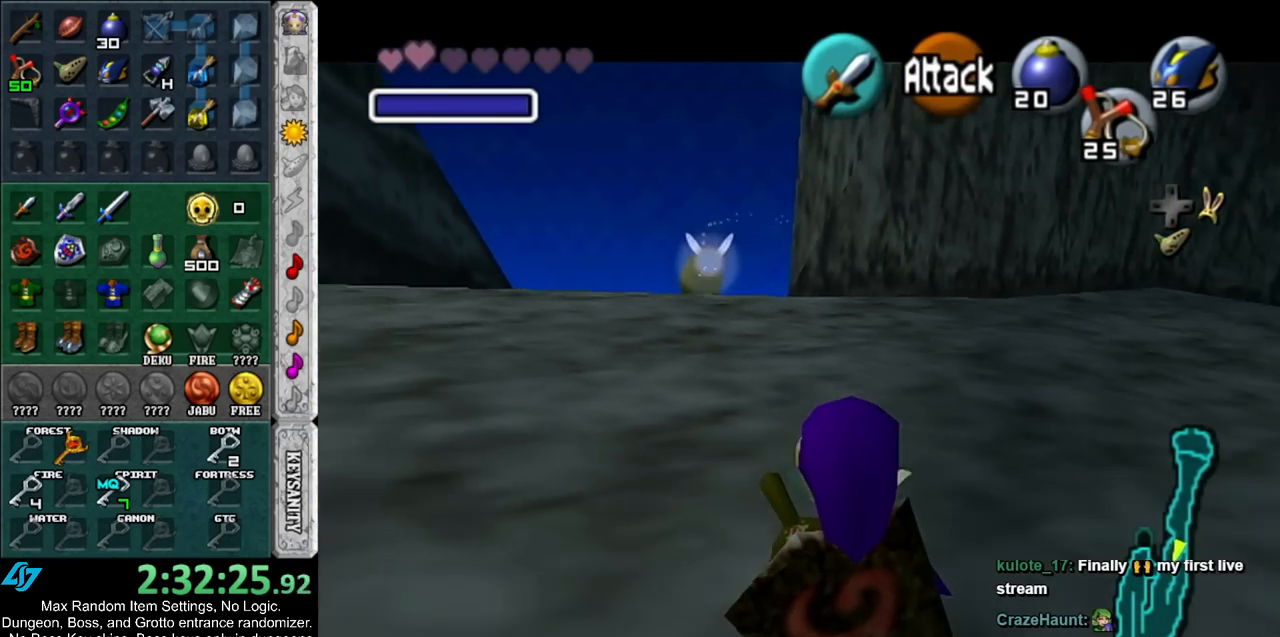
{"buttons": ["L1"], "left_stick": "center", "right_stick": "center", "events": []}
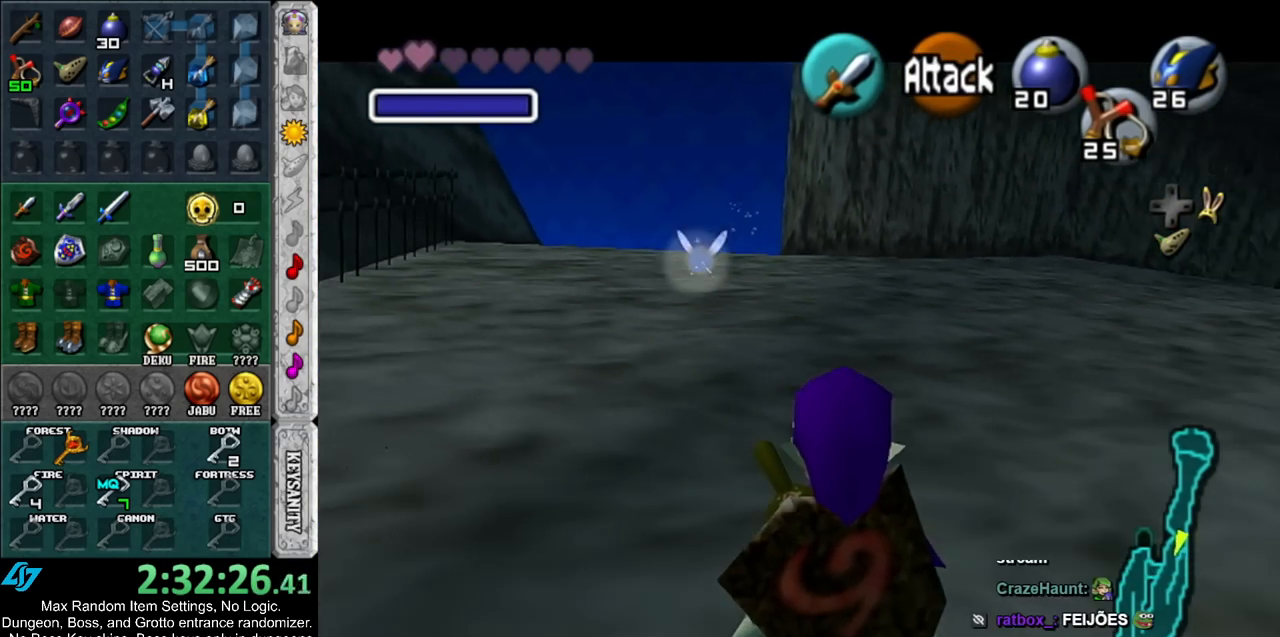
{"buttons": ["L1"], "left_stick": "center", "right_stick": "center", "events": [[267, "L1", "up"], [417, "L1", "down"]]}
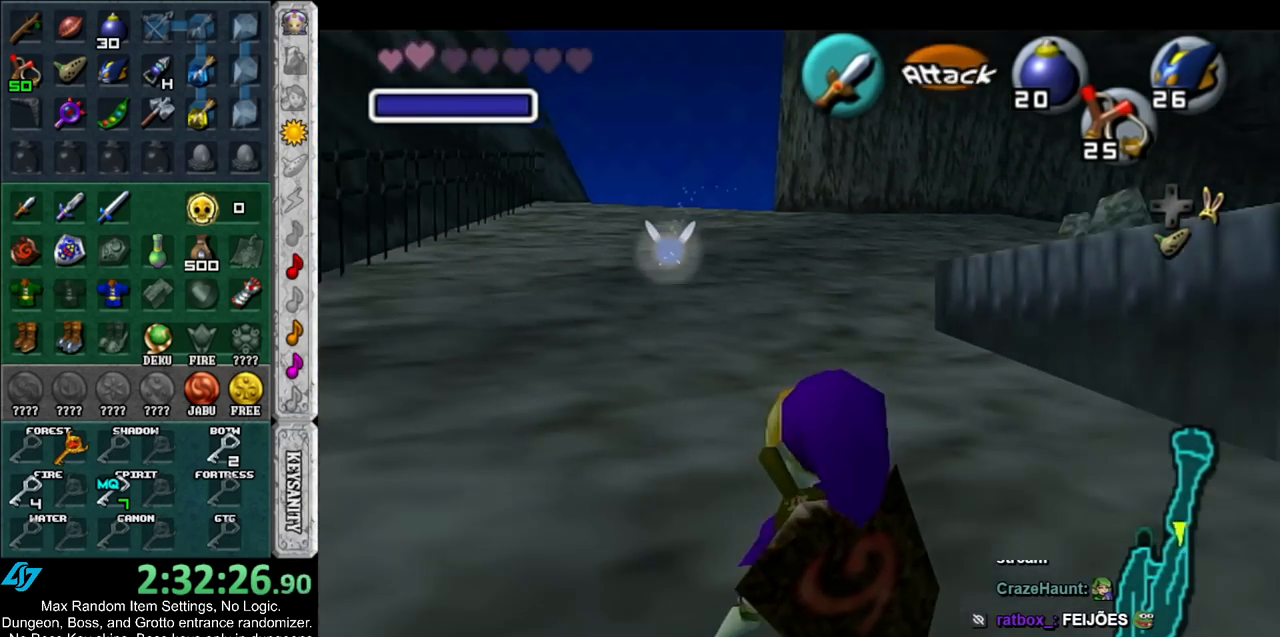
{"buttons": ["L1"], "left_stick": "center", "right_stick": "center", "events": []}
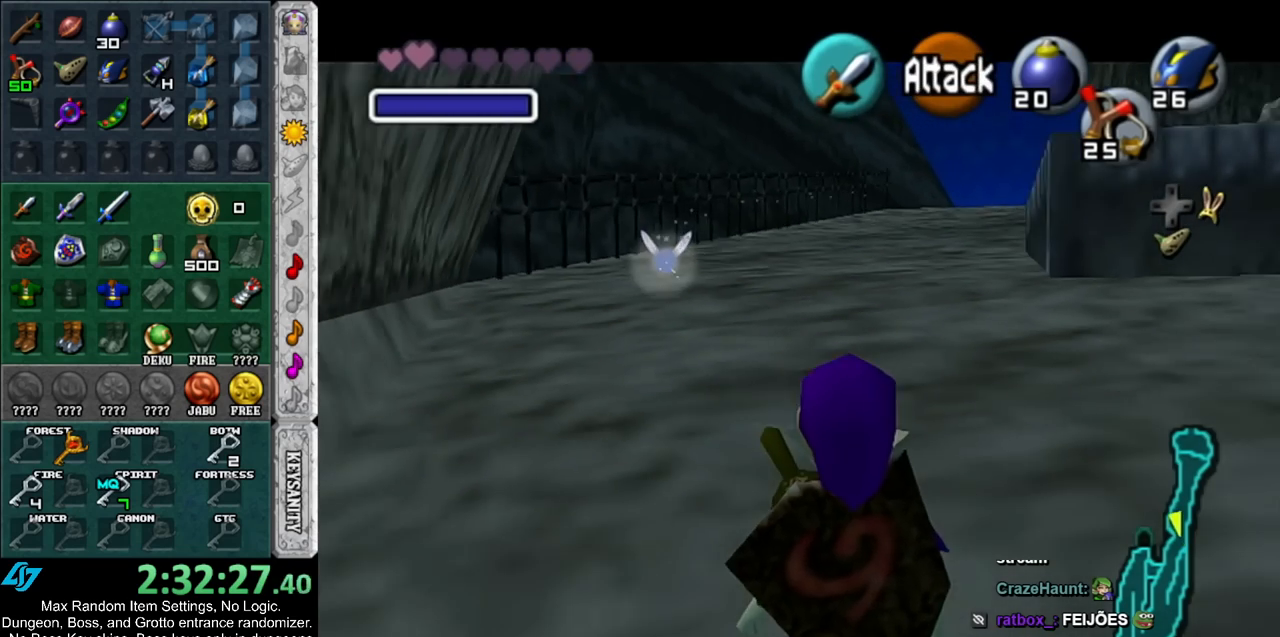
{"buttons": ["L1"], "left_stick": "center", "right_stick": "center", "events": []}
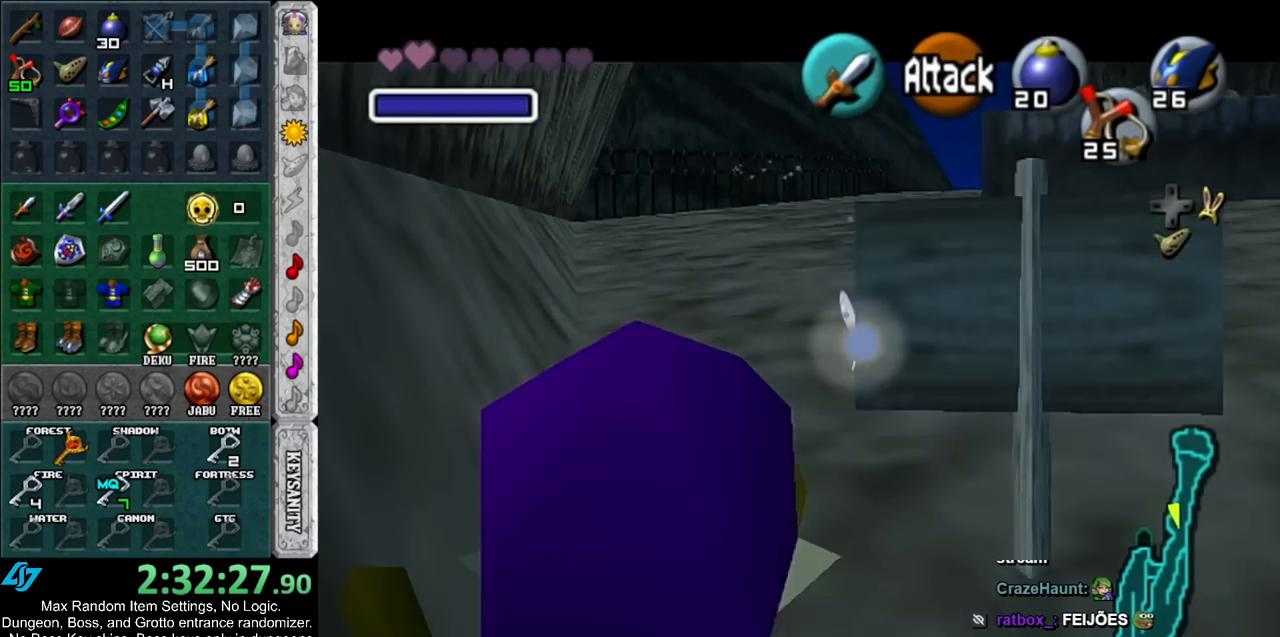
{"buttons": [], "left_stick": "center", "right_stick": "center", "events": [[367, "L1", "up"]]}
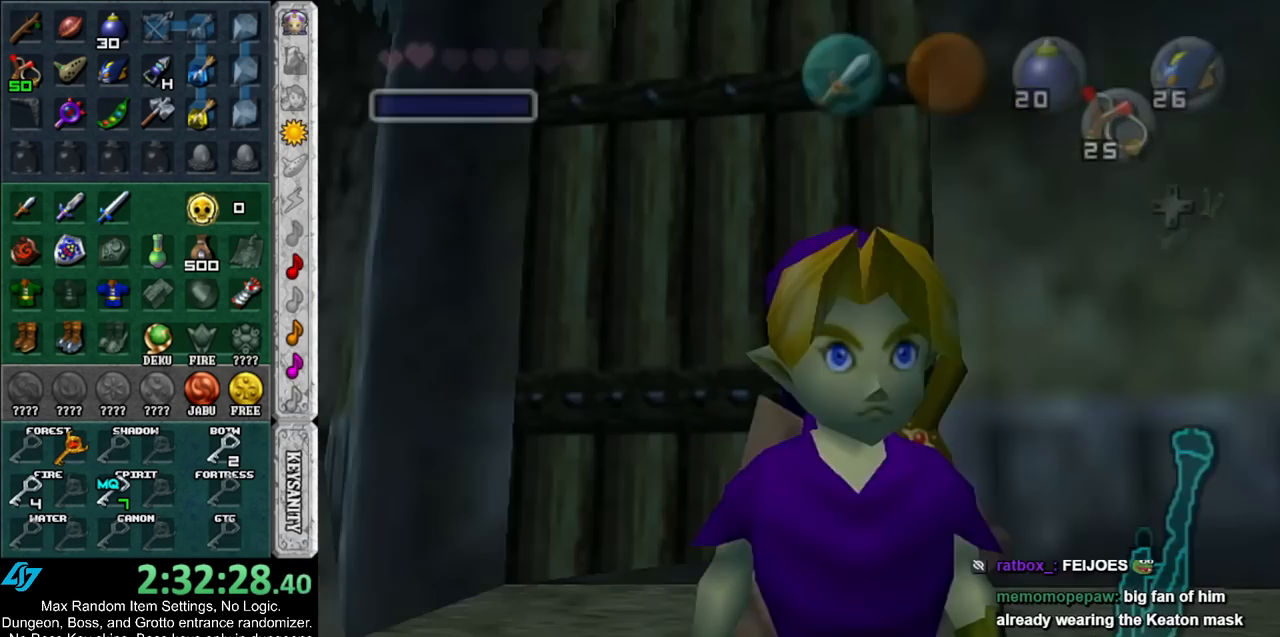
{"buttons": [], "left_stick": "up", "right_stick": "center", "events": [[167, "left_stick", "up"]]}
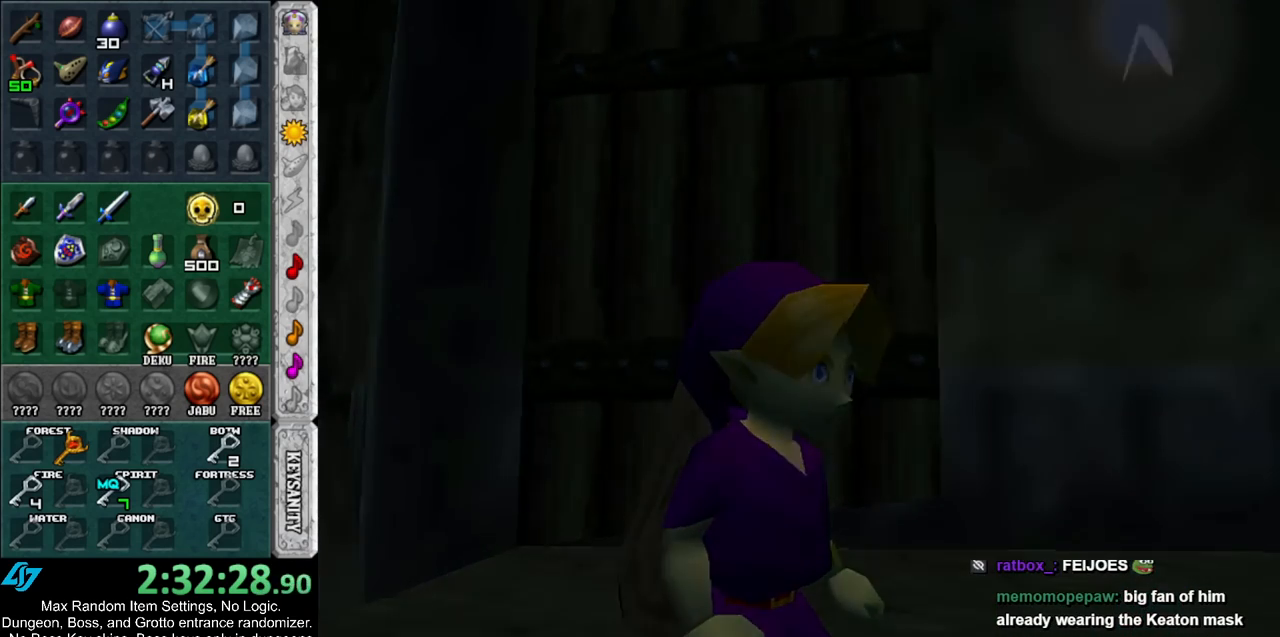
{"buttons": [], "left_stick": "up", "right_stick": "center", "events": []}
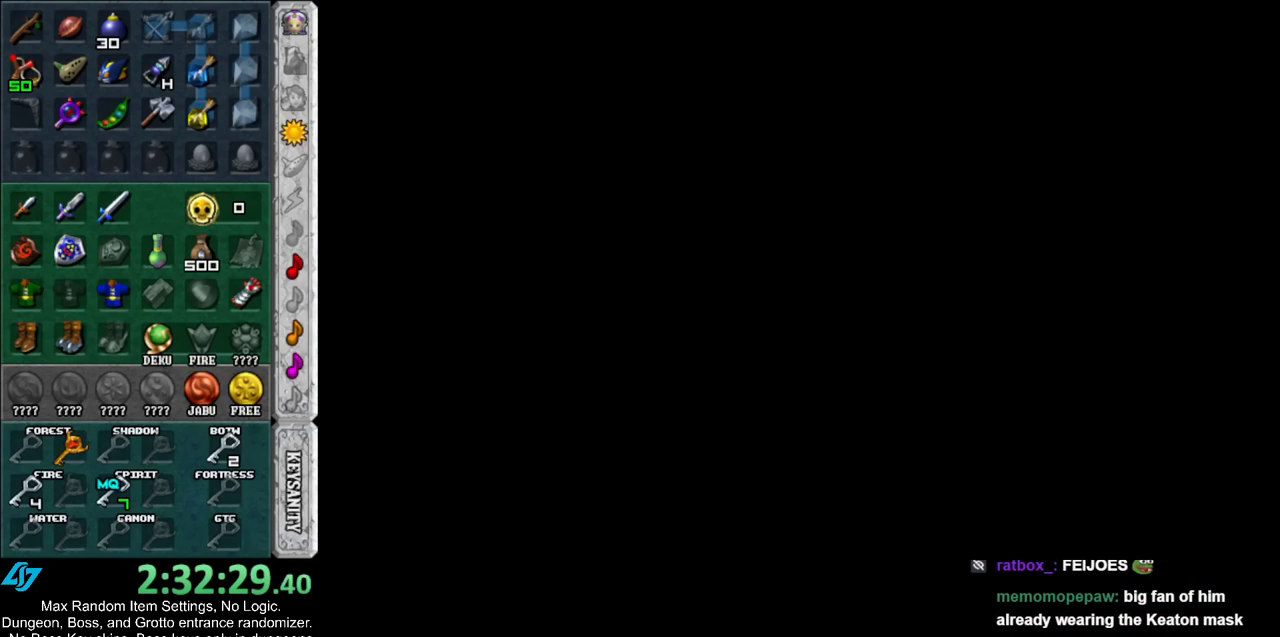
{"buttons": [], "left_stick": "up", "right_stick": "center", "events": []}
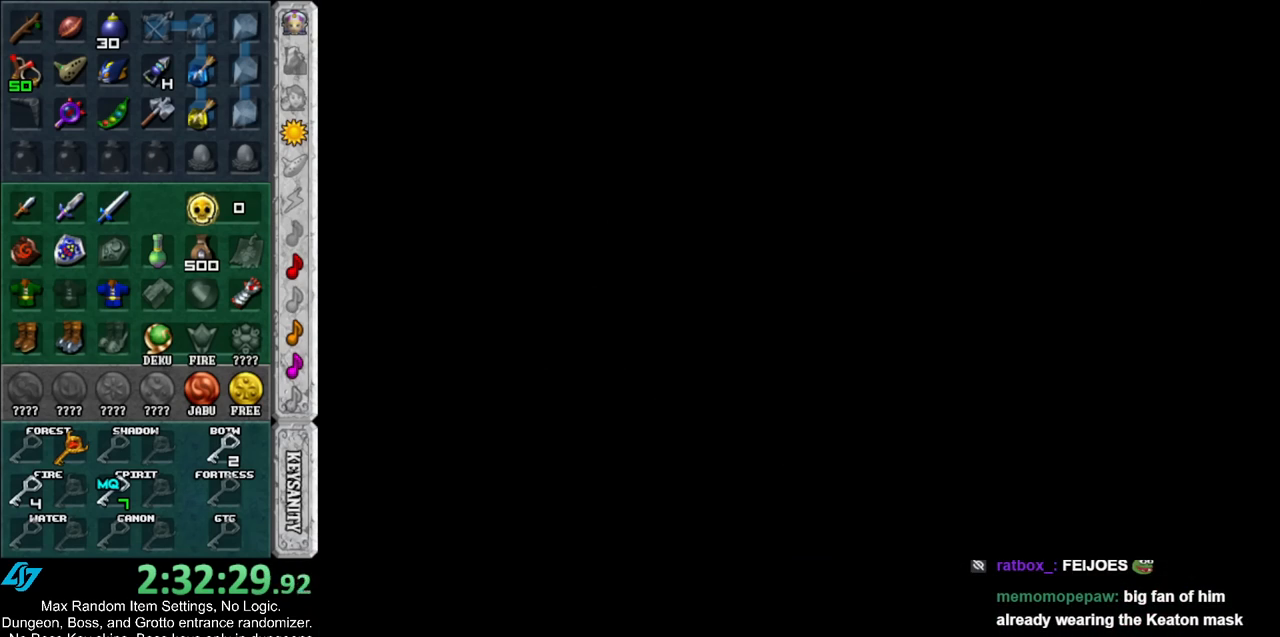
{"buttons": [], "left_stick": "up", "right_stick": "center", "events": []}
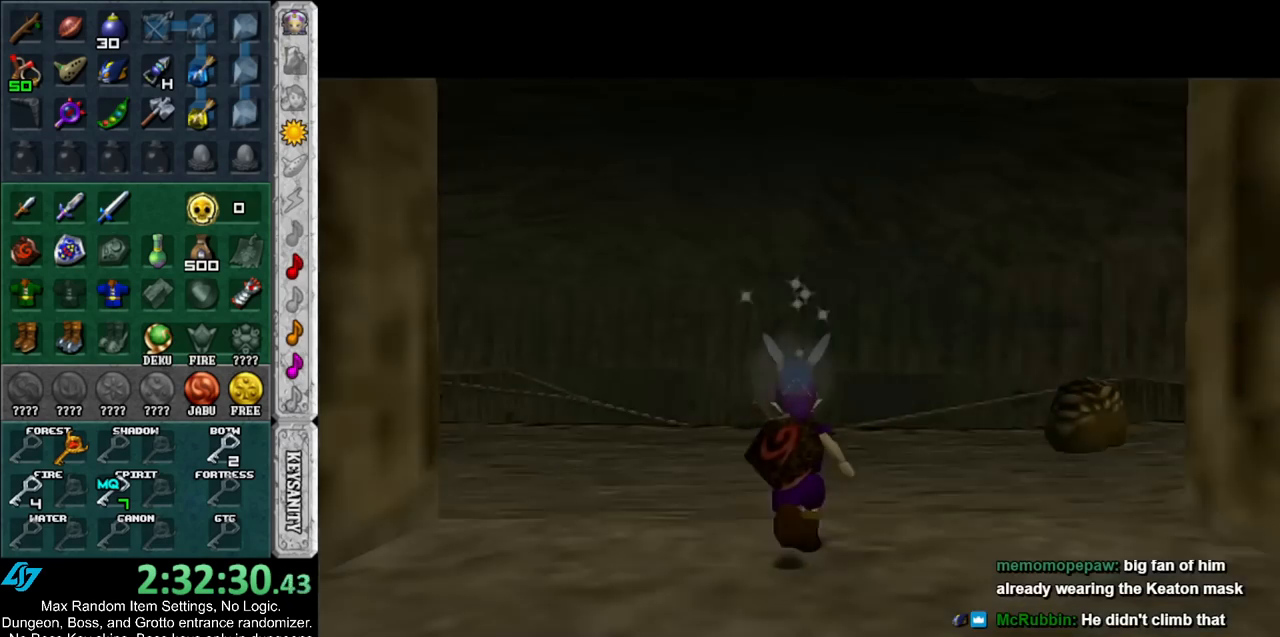
{"buttons": [], "left_stick": "up-left", "right_stick": "center", "events": [[133, "left_stick", "up-left"], [200, "Y", "down"], [333, "Y", "up"]]}
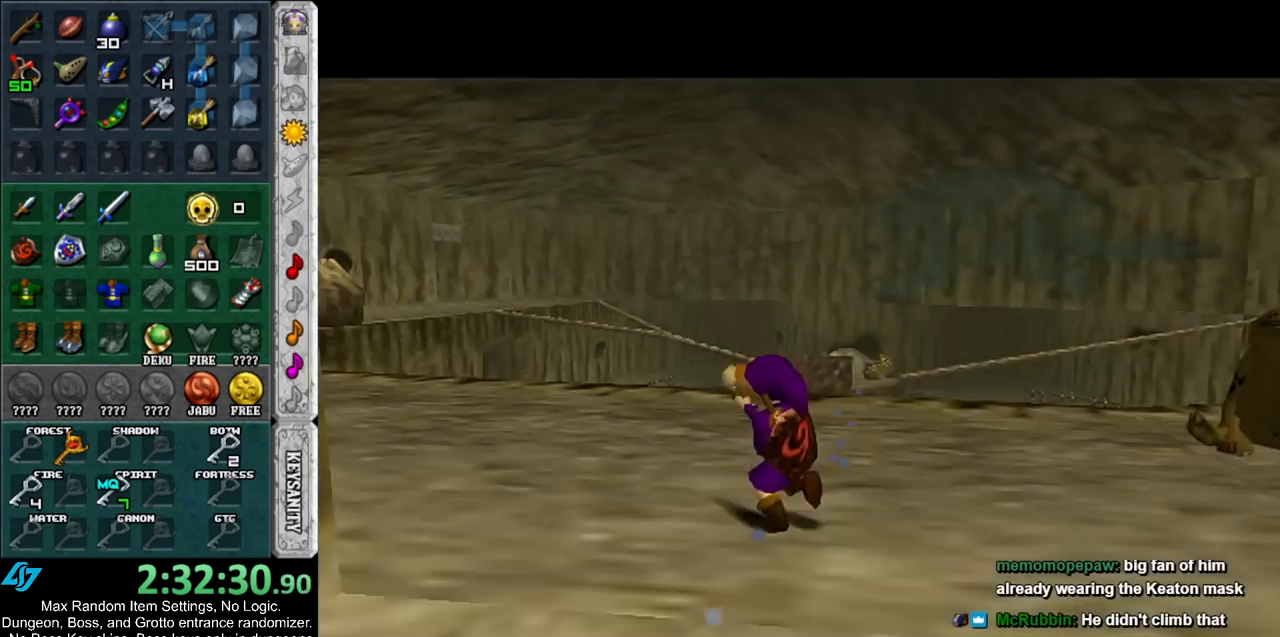
{"buttons": [], "left_stick": "up-left", "right_stick": "center", "events": []}
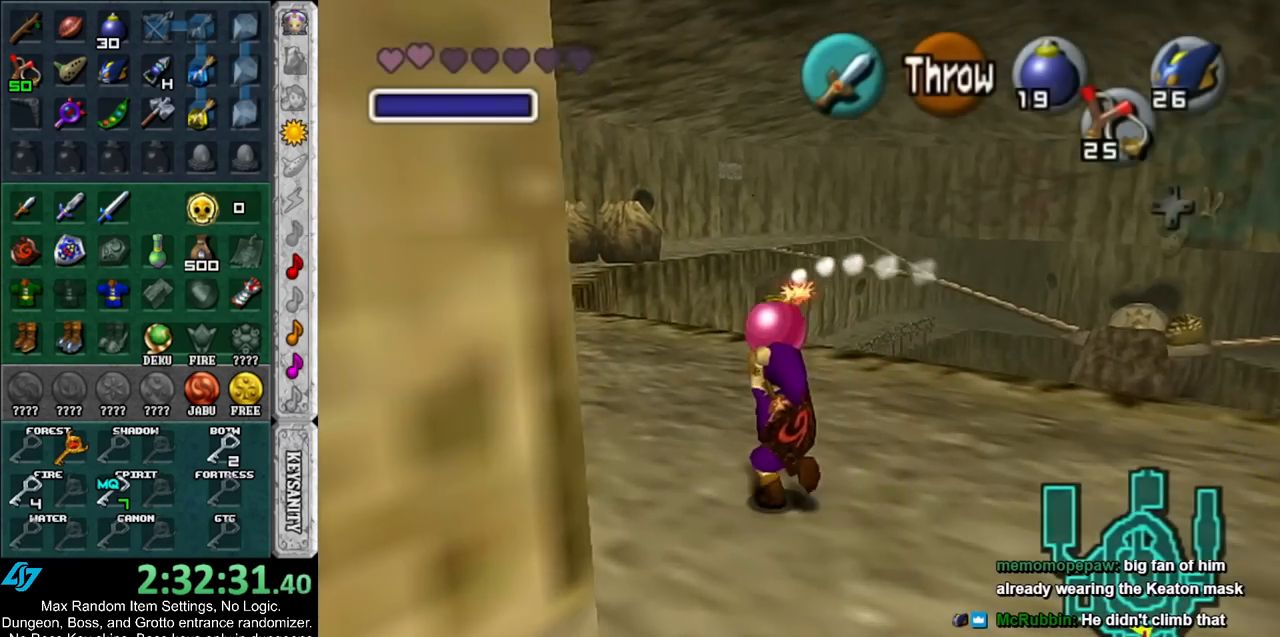
{"buttons": [], "left_stick": "up-left", "right_stick": "center", "events": []}
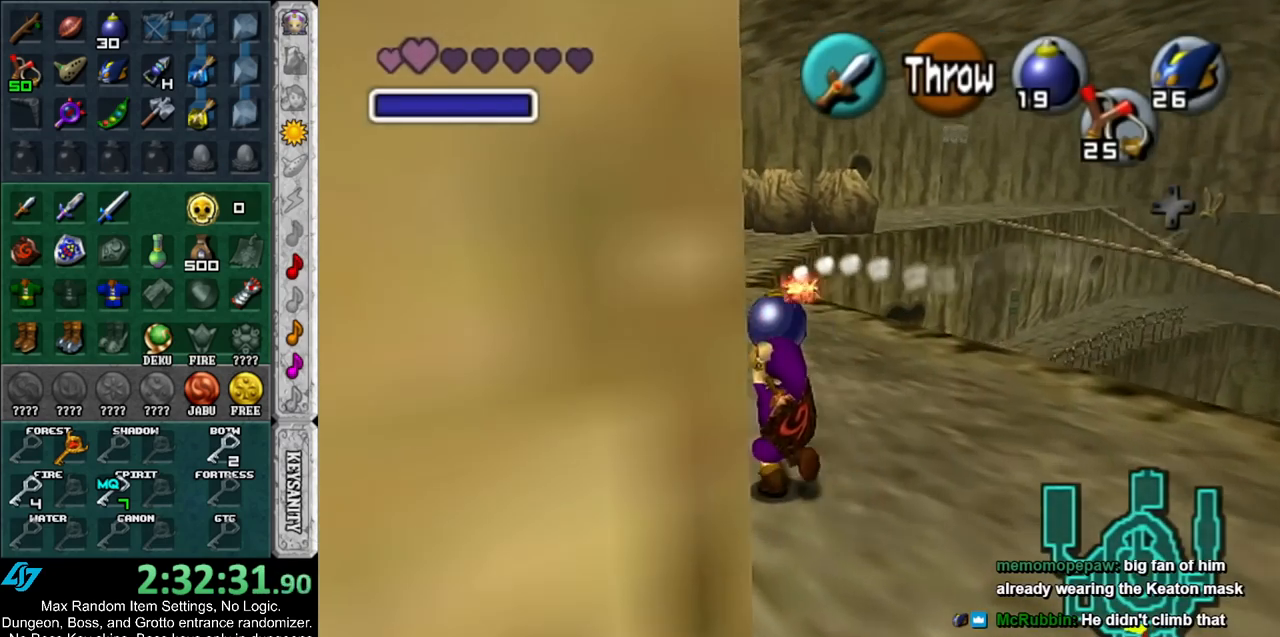
{"buttons": [], "left_stick": "down", "right_stick": "center", "events": [[233, "left_stick", "up"], [400, "left_stick", "center"], [483, "left_stick", "down"]]}
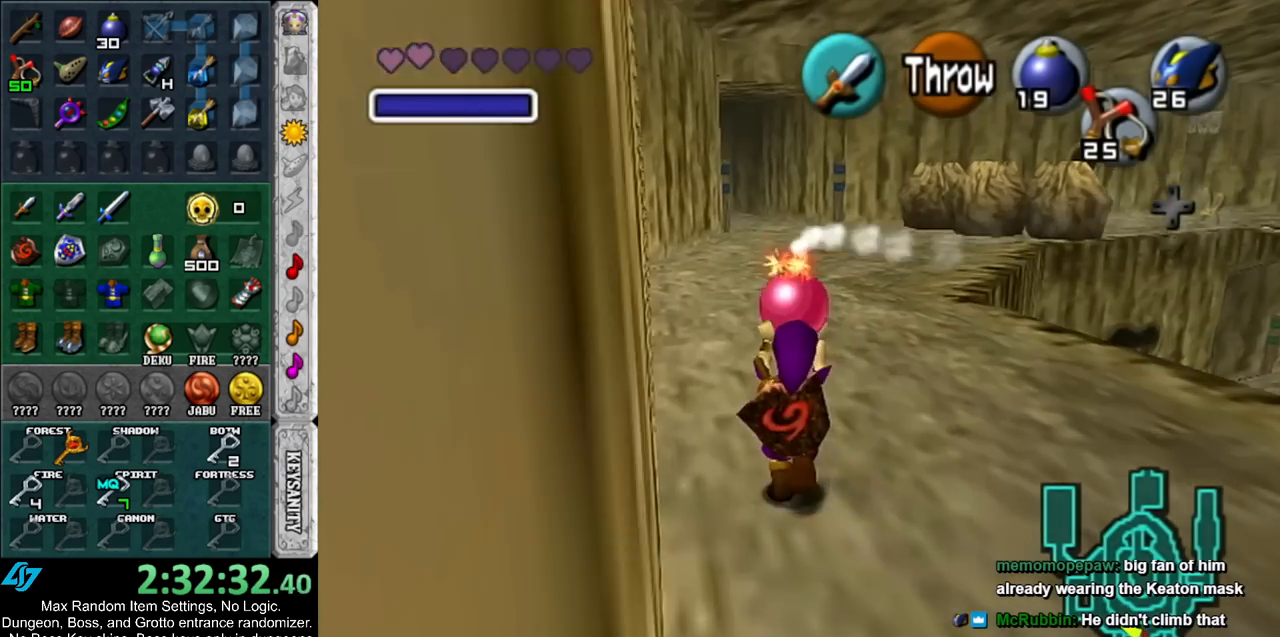
{"buttons": ["L1"], "left_stick": "down", "right_stick": "center", "events": [[100, "L1", "down"]]}
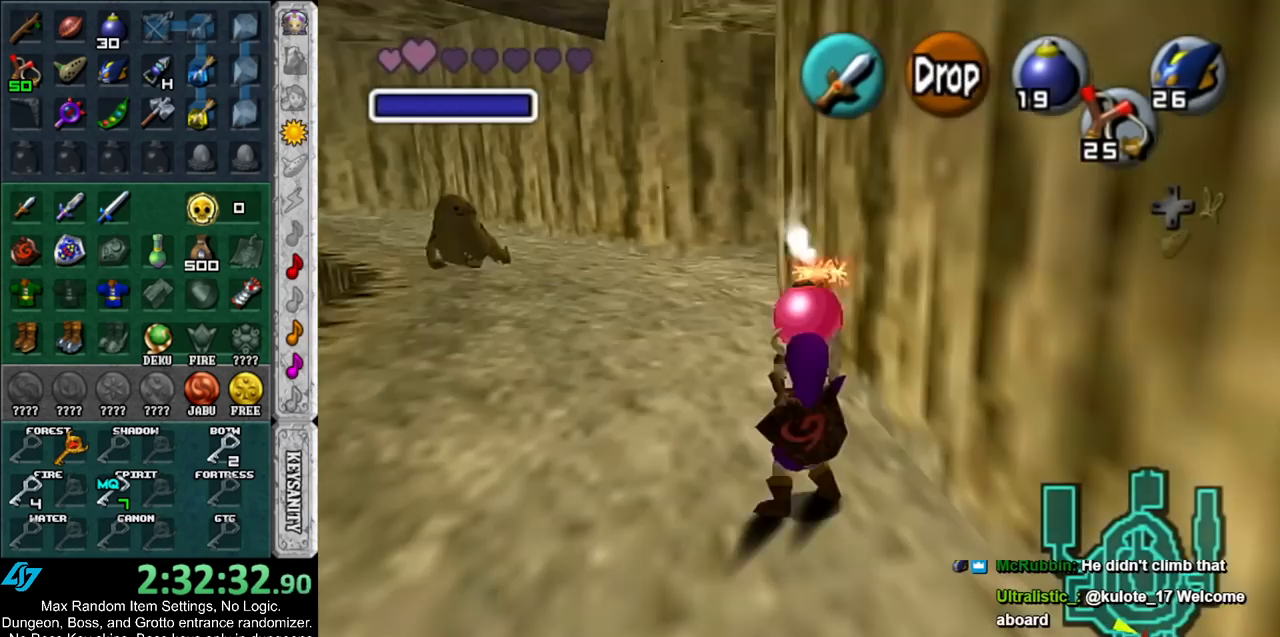
{"buttons": ["L1", "R1"], "left_stick": "down", "right_stick": "center", "events": [[483, "R1", "down"]]}
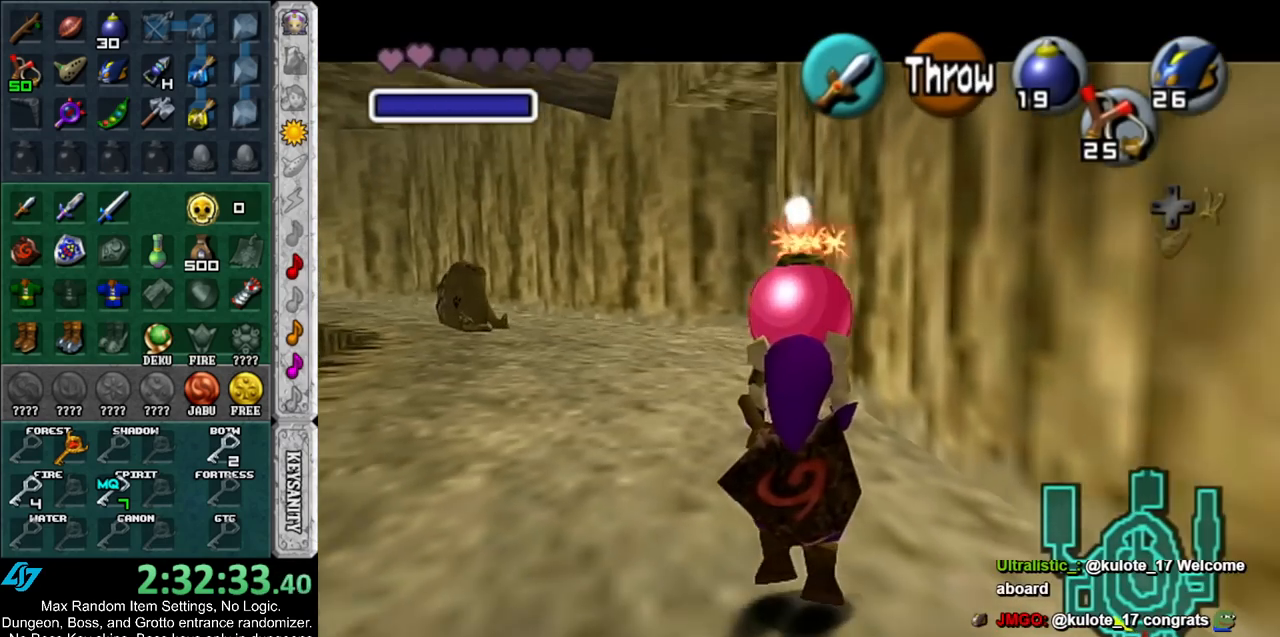
{"buttons": ["L1", "R1"], "left_stick": "center", "right_stick": "center", "events": [[167, "left_stick", "center"]]}
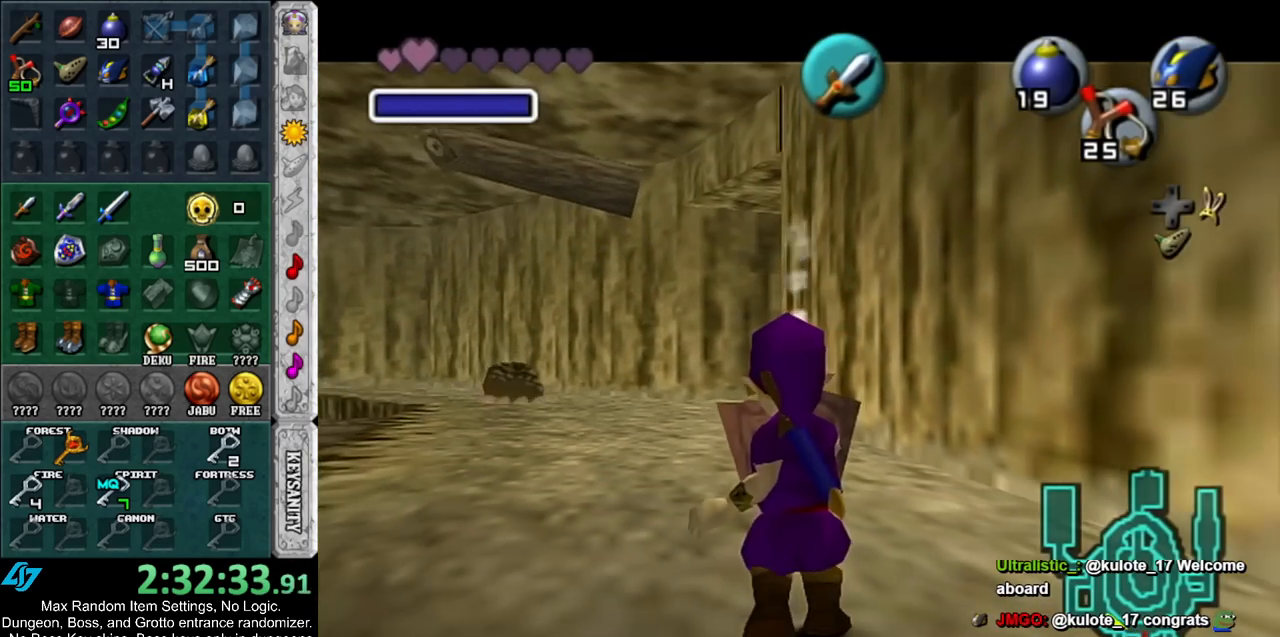
{"buttons": [], "left_stick": "center", "right_stick": "center", "events": [[83, "A", "down"], [167, "A", "up"], [233, "L1", "up"], [233, "R1", "up"]]}
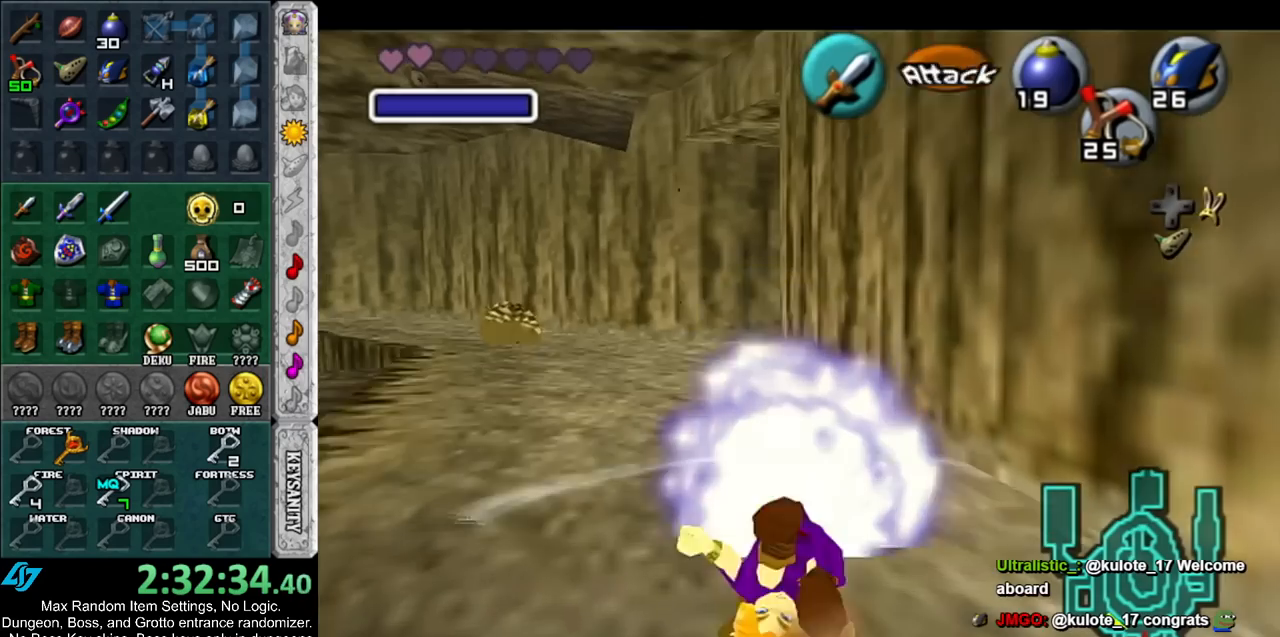
{"buttons": ["L1"], "left_stick": "center", "right_stick": "center", "events": [[50, "L1", "down"], [50, "R1", "down"], [233, "R1", "up"]]}
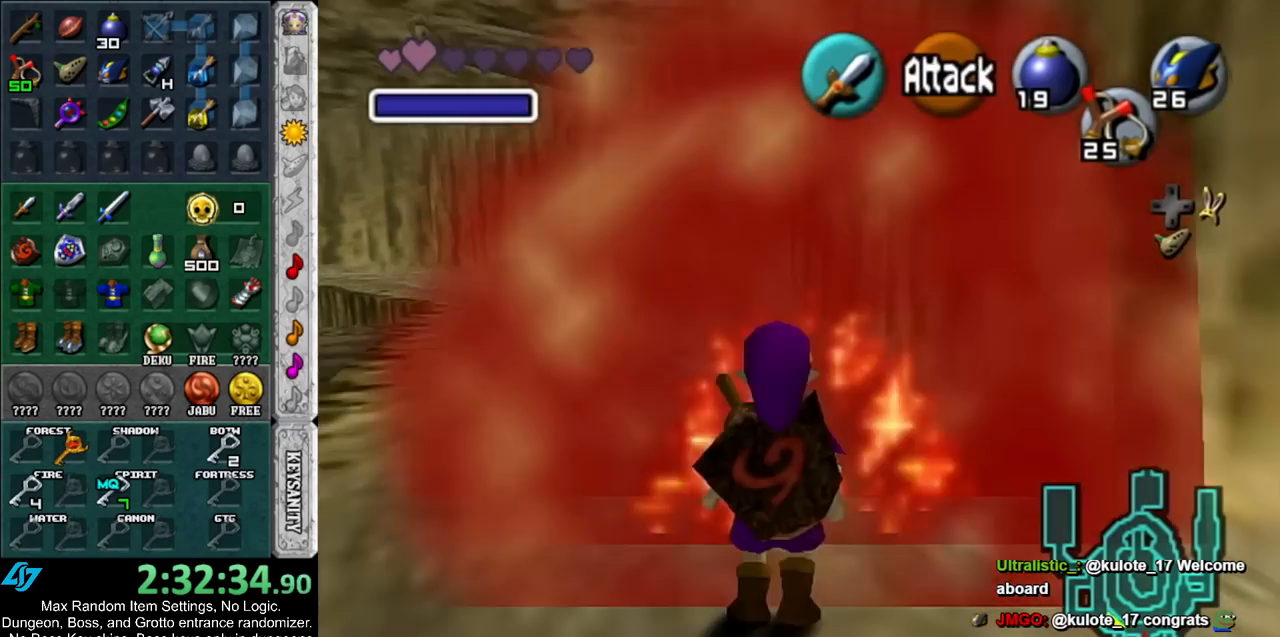
{"buttons": ["L1"], "left_stick": "center", "right_stick": "center", "events": [[200, "L1", "up"], [317, "L1", "down"]]}
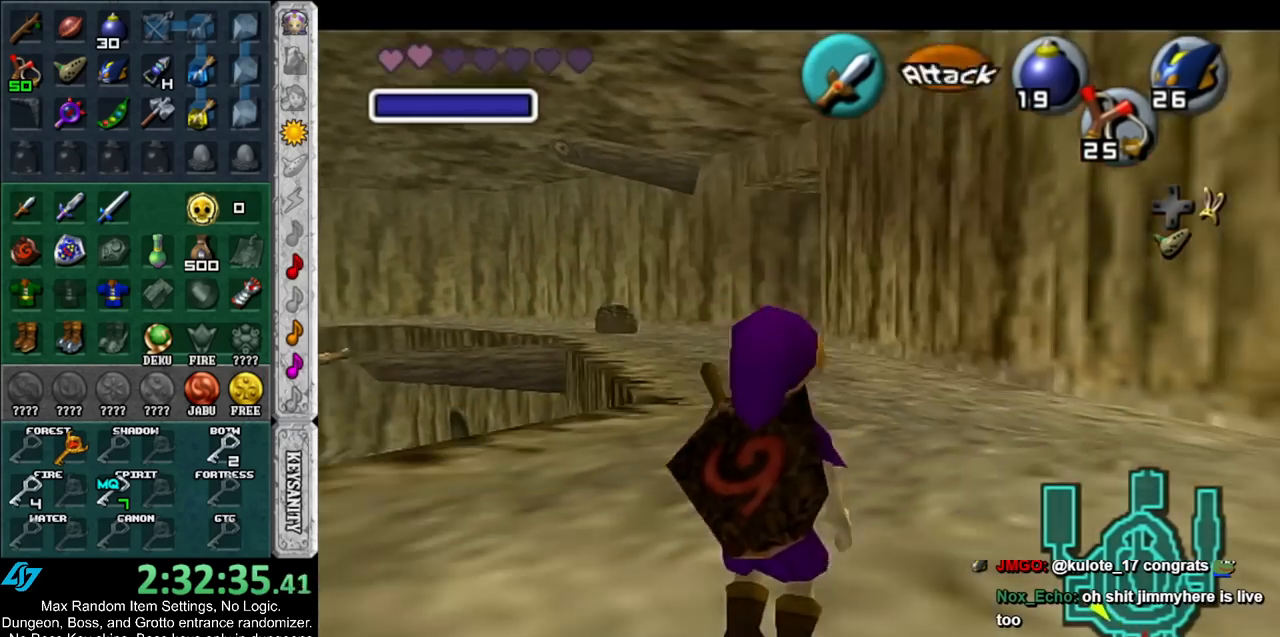
{"buttons": ["L1"], "left_stick": "center", "right_stick": "center", "events": []}
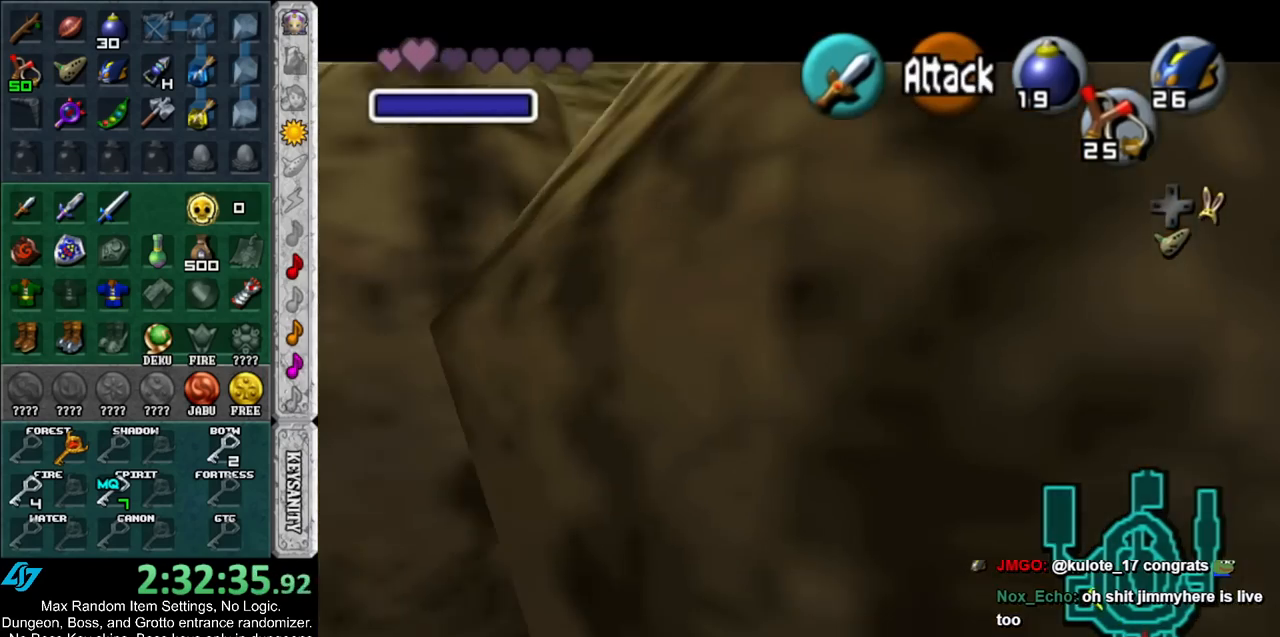
{"buttons": ["L1"], "left_stick": "center", "right_stick": "center", "events": []}
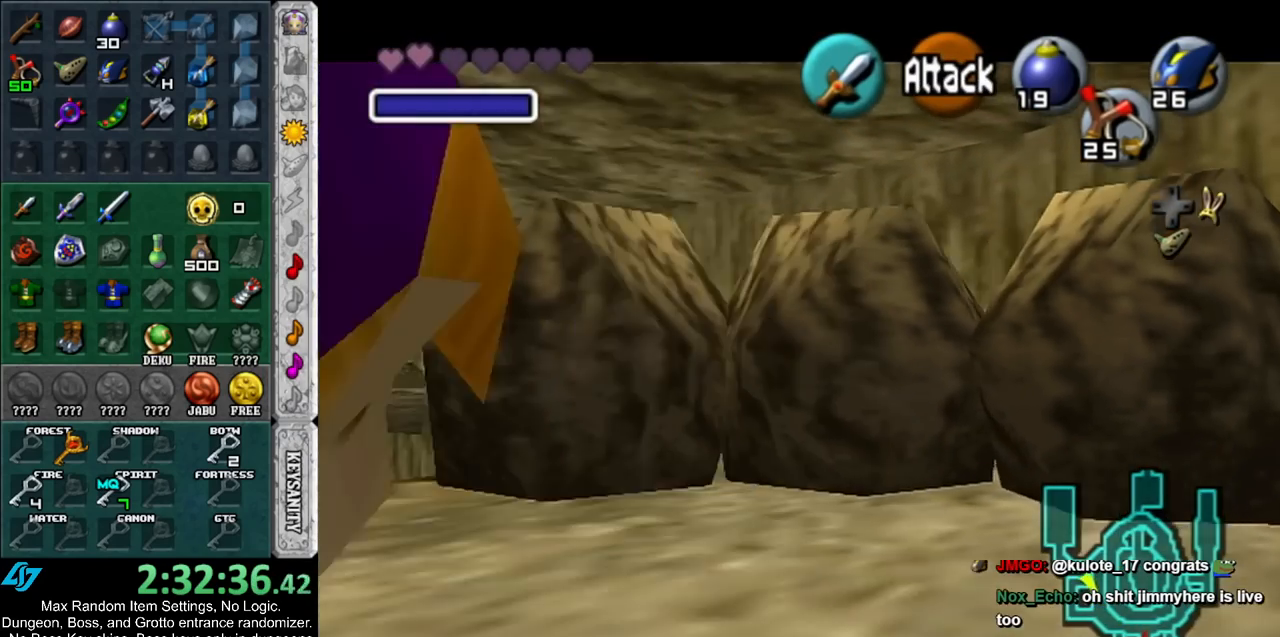
{"buttons": ["L1"], "left_stick": "center", "right_stick": "center", "events": []}
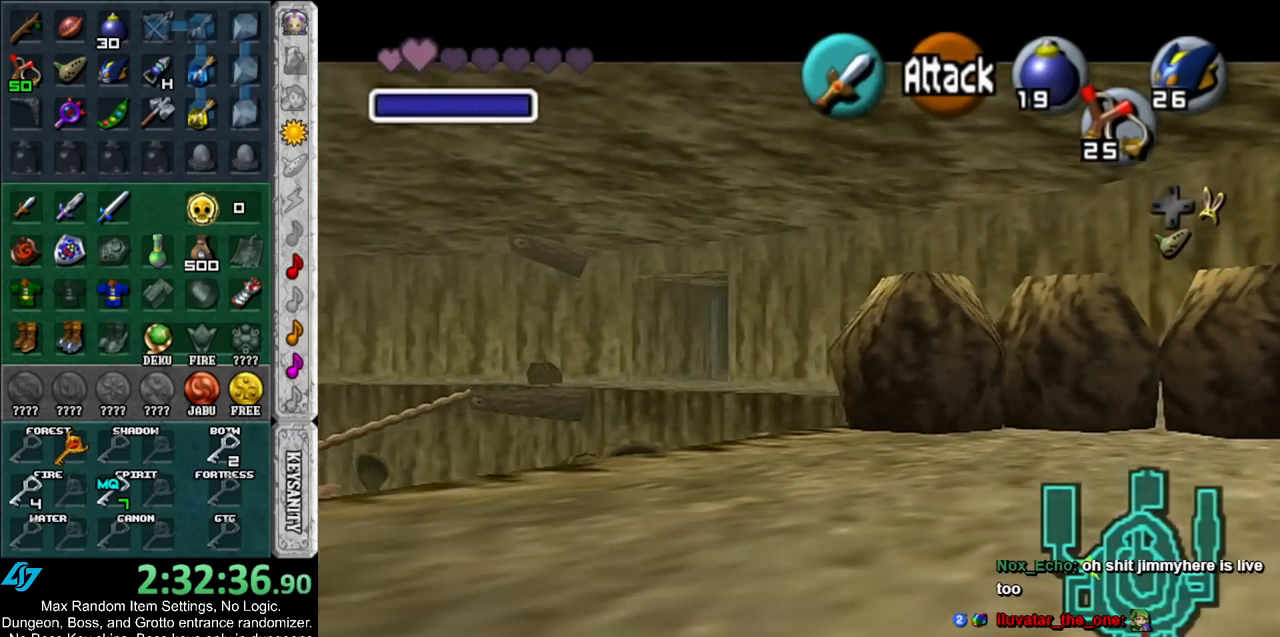
{"buttons": ["L1"], "left_stick": "center", "right_stick": "center", "events": [[17, "L1", "up"], [350, "L1", "down"]]}
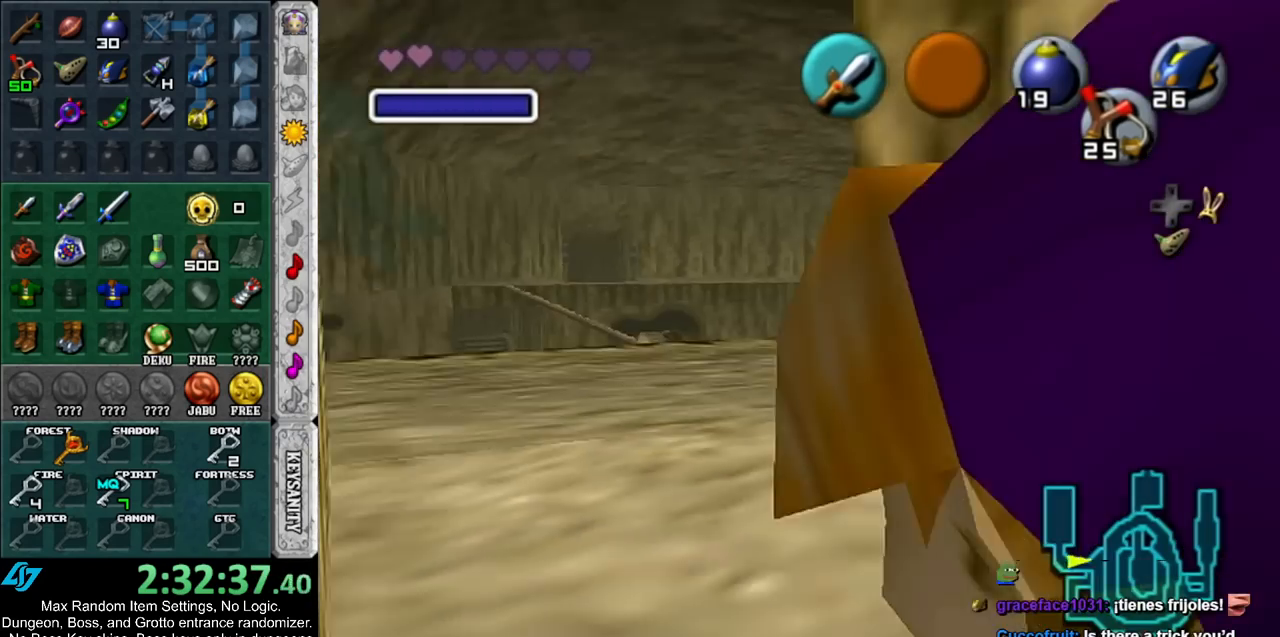
{"buttons": [], "left_stick": "center", "right_stick": "center", "events": [[267, "L1", "up"]]}
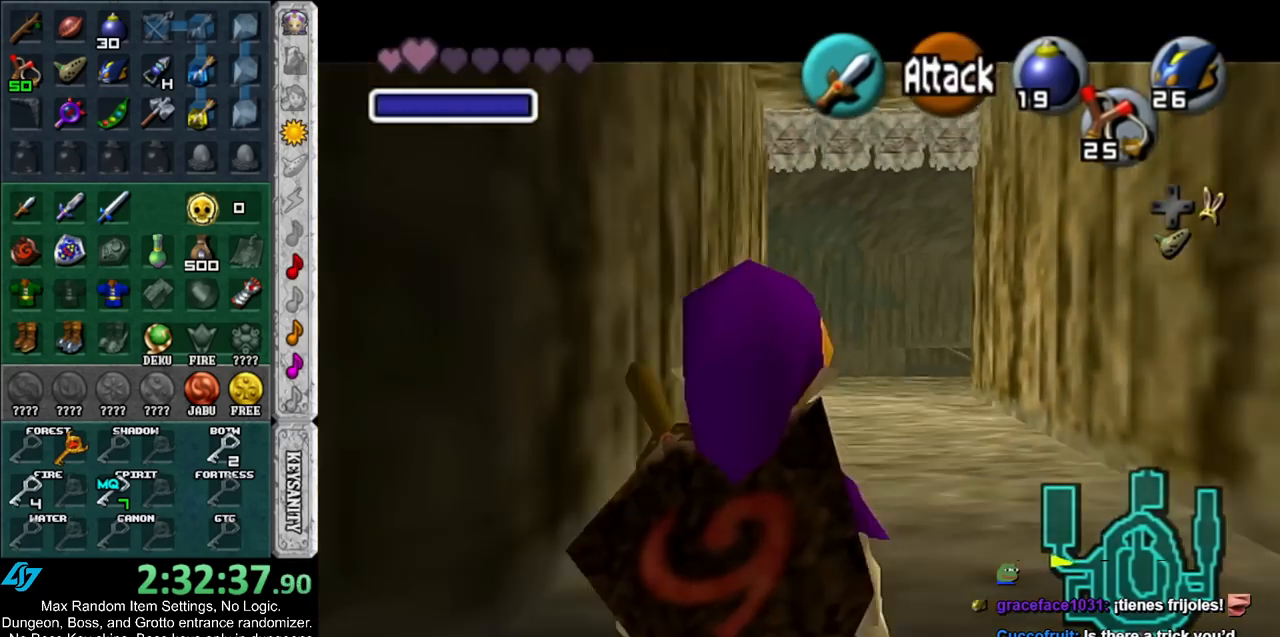
{"buttons": ["L1"], "left_stick": "center", "right_stick": "center", "events": [[300, "L1", "down"]]}
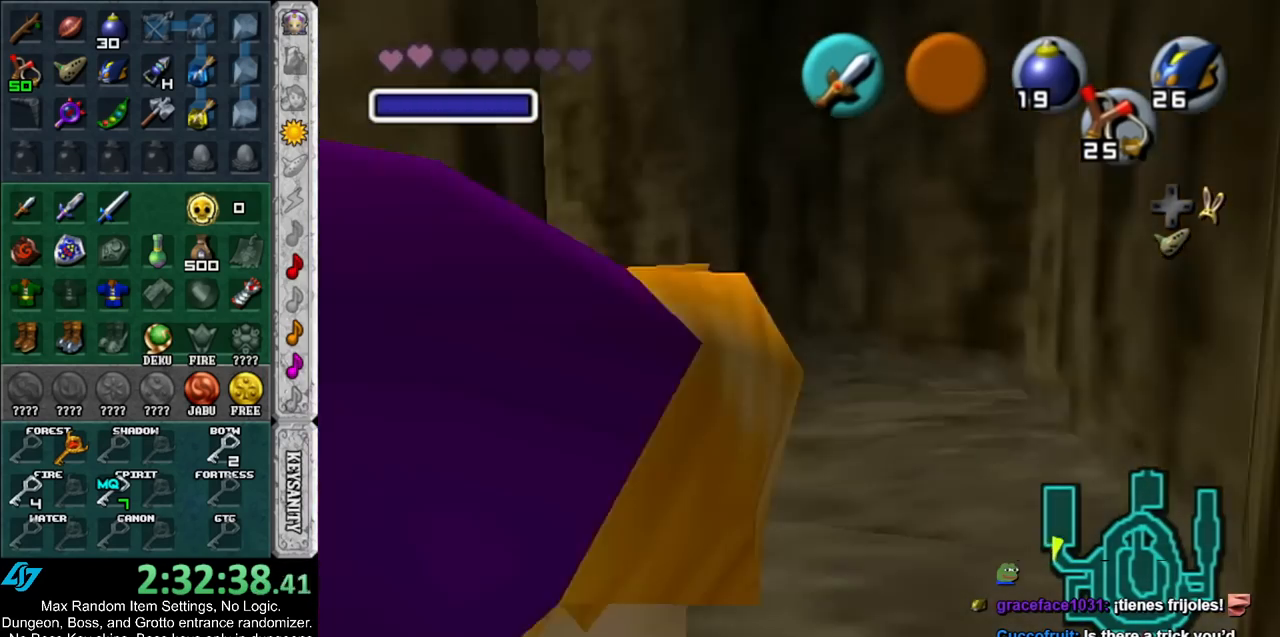
{"buttons": ["L1"], "left_stick": "center", "right_stick": "center", "events": [[83, "L1", "up"], [383, "L1", "down"]]}
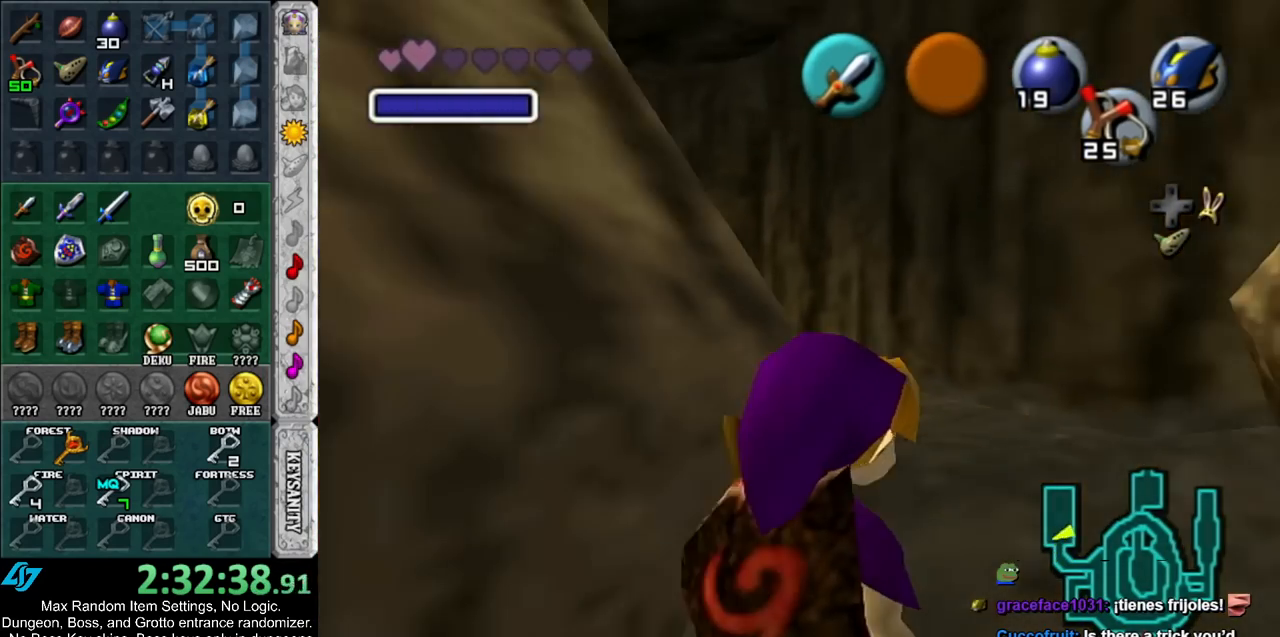
{"buttons": [], "left_stick": "center", "right_stick": "center", "events": [[317, "L1", "up"]]}